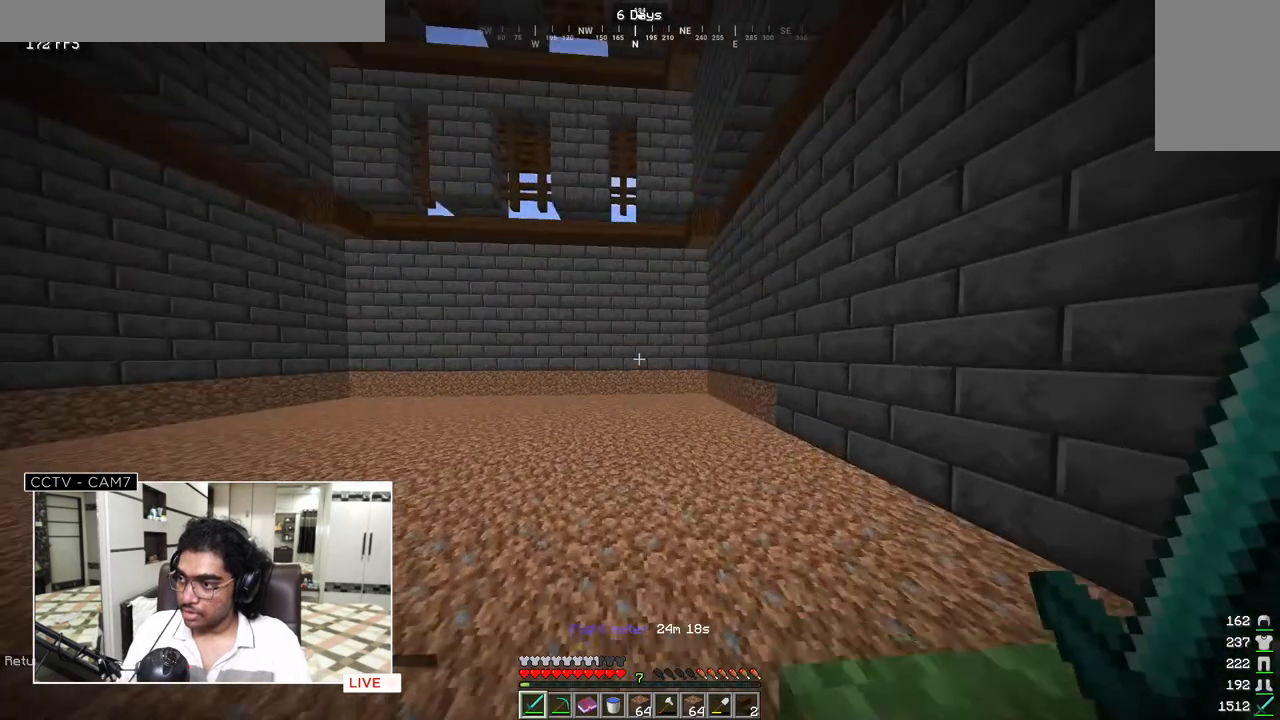
Gameplay with keyboard and mouse; each line is a JSON object with the keys and mouse buttons held at the frame after it. "events" lists presses ("down") and releases ("up") of "a", "d", "s", "w", "mouse_left" and "mouse_right" between this image and that frame as [ms after this image, input, new state], when the widget could be followed in between. "mouse_left", "mouse_right" = the "left", "right" buttons of the "mouse" list. No other keys are recorded. Fast repeated clicks can show as one long hold. Mouse movement is not recorded.
{"keys": ["d", "w"], "mouse": [], "events": [[433, "d", "down"]]}
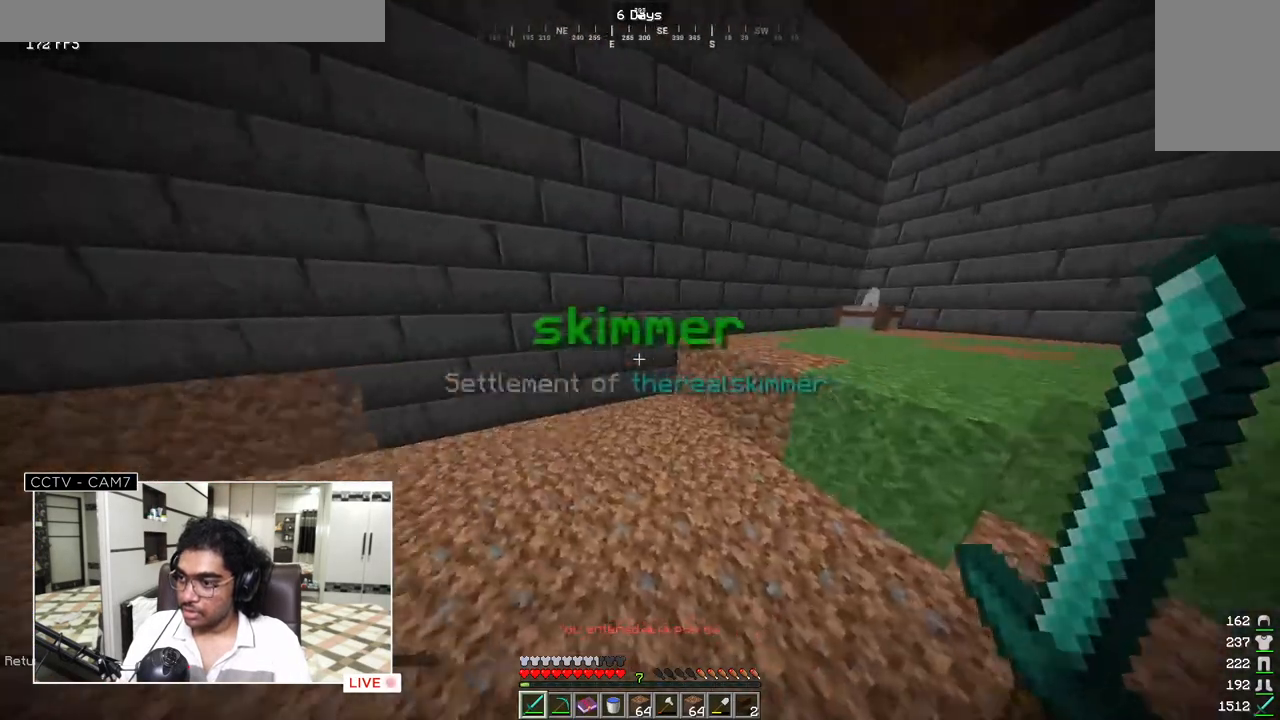
{"keys": [], "mouse": []}
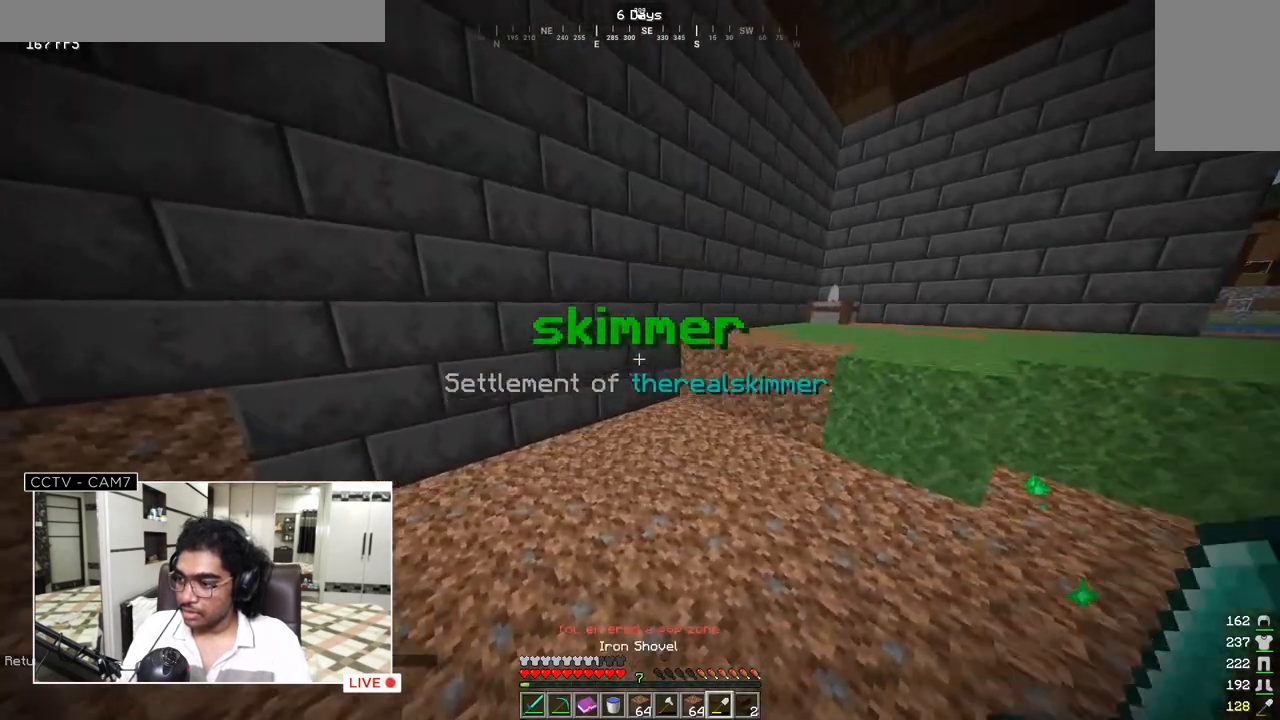
{"keys": ["a"], "mouse": [], "events": [[333, "a", "down"]]}
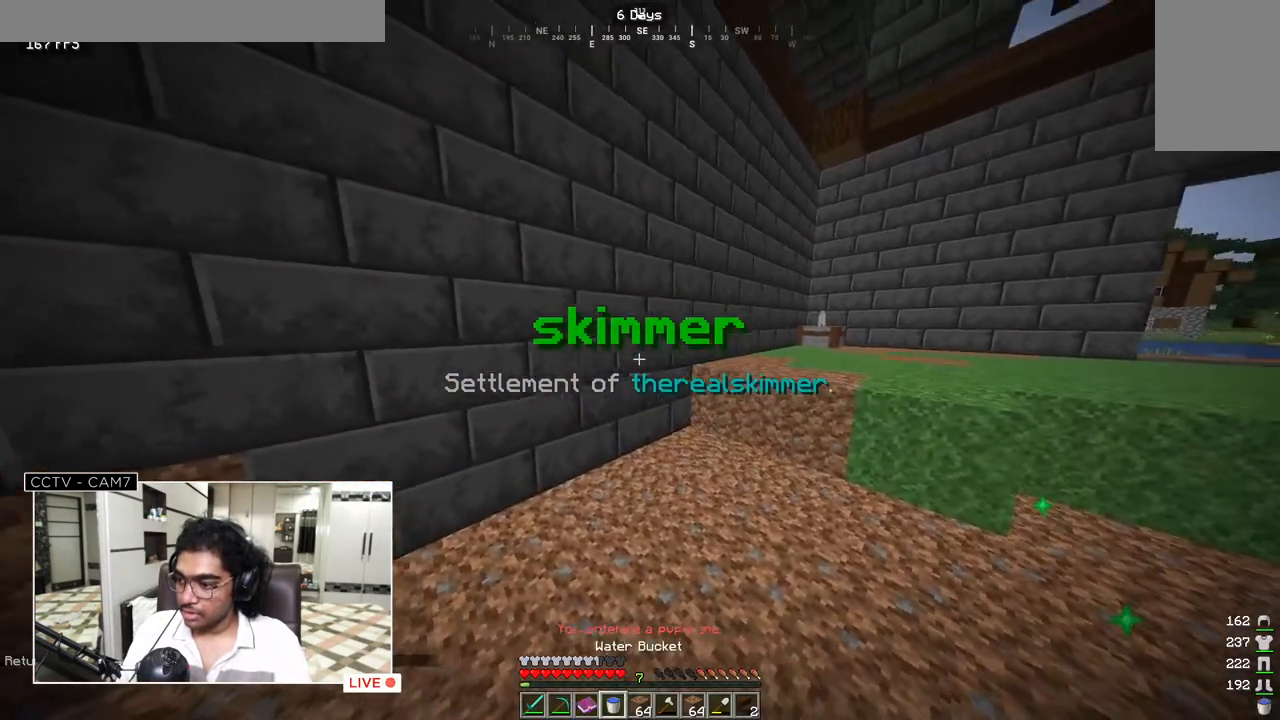
{"keys": ["w"], "mouse": []}